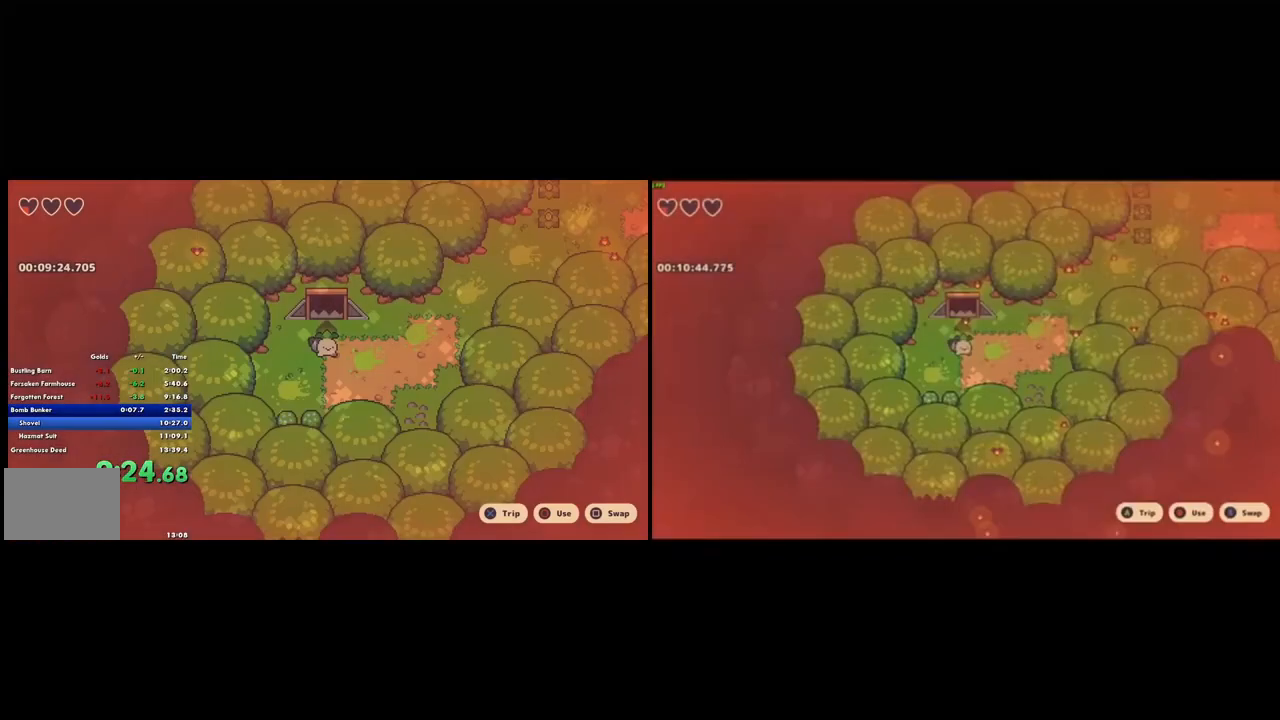
Gameplay with a controller (PlayStation layout); each line is a JSON object with the inputs held at the frame after it. "events" lists button and stick changes between this image and that frame as [ms after this image, input, new state], when the widget could be followed in between. Not read: L2 L3 R2 R3.
{"buttons": [], "left_stick": "right", "right_stick": "center", "events": [[133, "CROSS", "down"], [233, "CROSS", "up"]]}
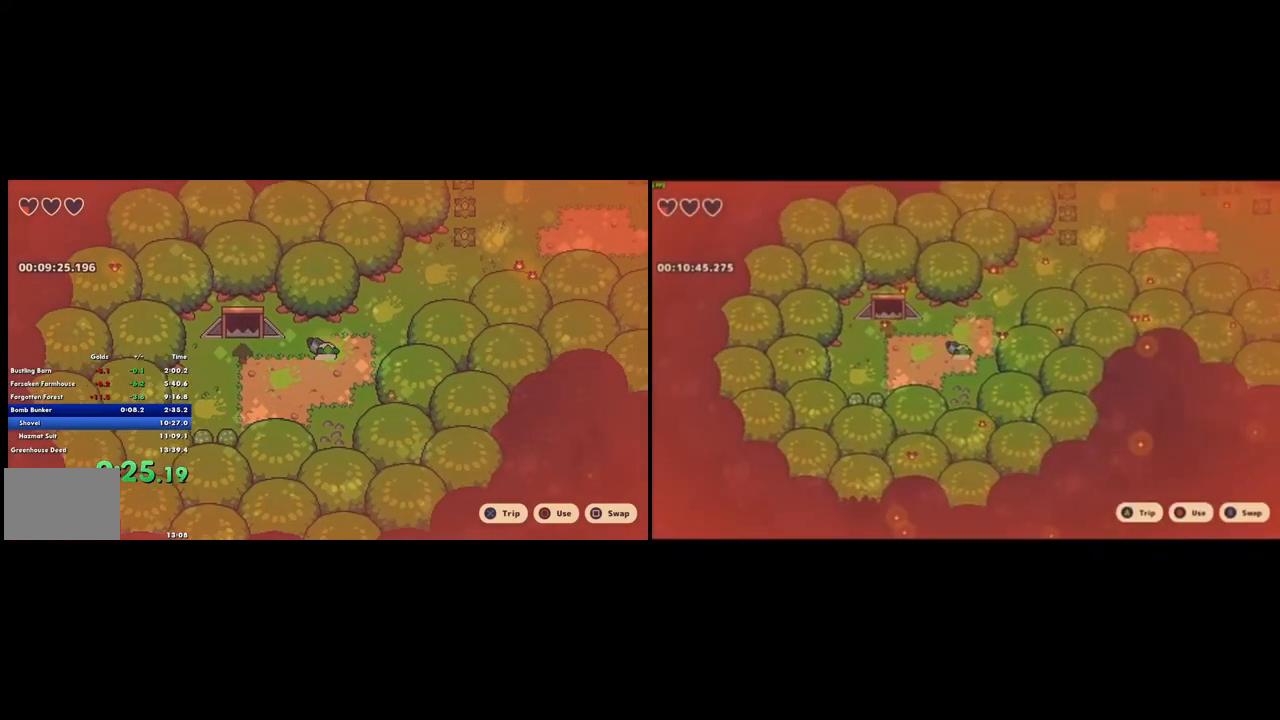
{"buttons": [], "left_stick": "up-right", "right_stick": "center", "events": [[200, "left_stick", "up-right"], [267, "CROSS", "down"], [333, "CROSS", "up"]]}
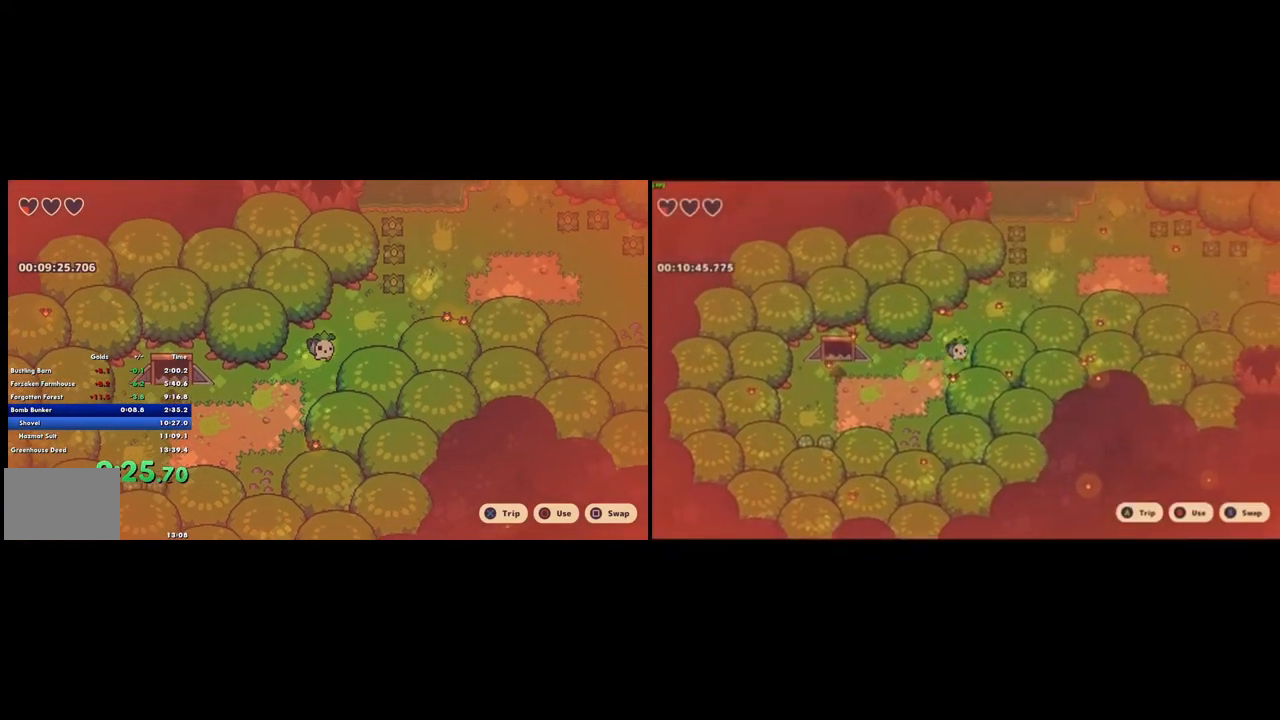
{"buttons": ["CROSS"], "left_stick": "up-right", "right_stick": "center", "events": [[433, "CROSS", "down"]]}
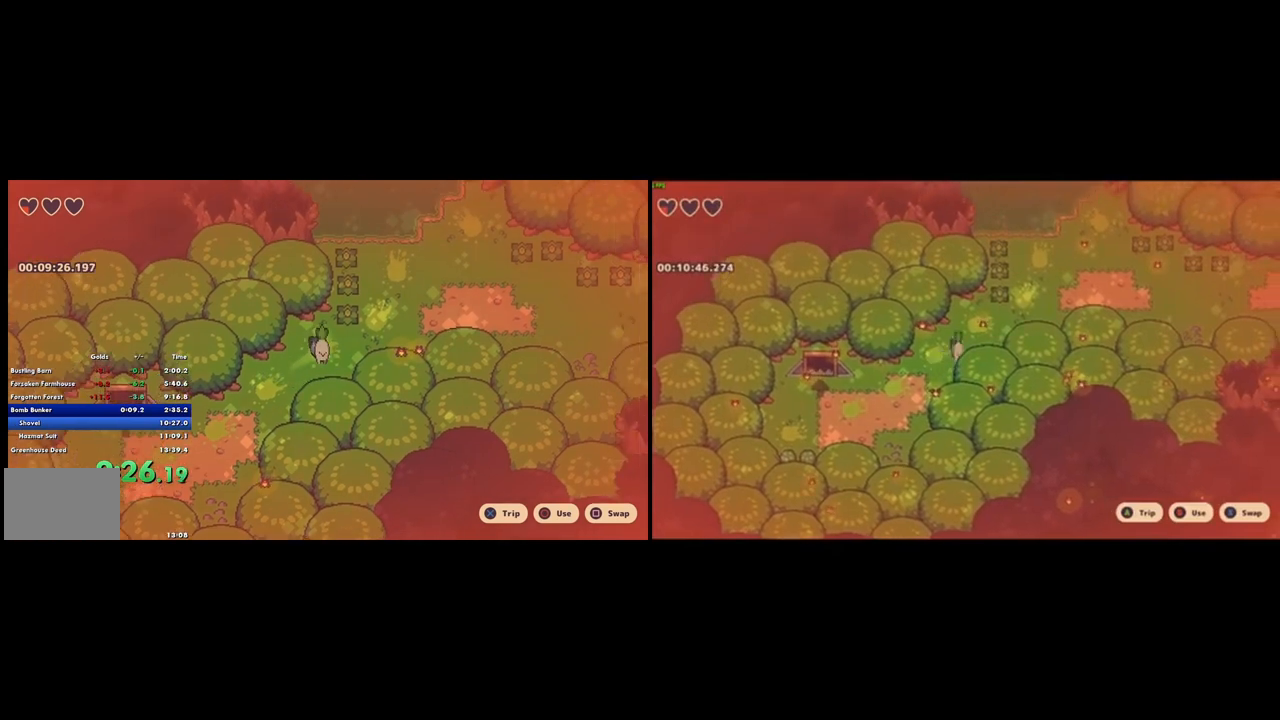
{"buttons": [], "left_stick": "up-right", "right_stick": "center", "events": [[33, "CROSS", "up"]]}
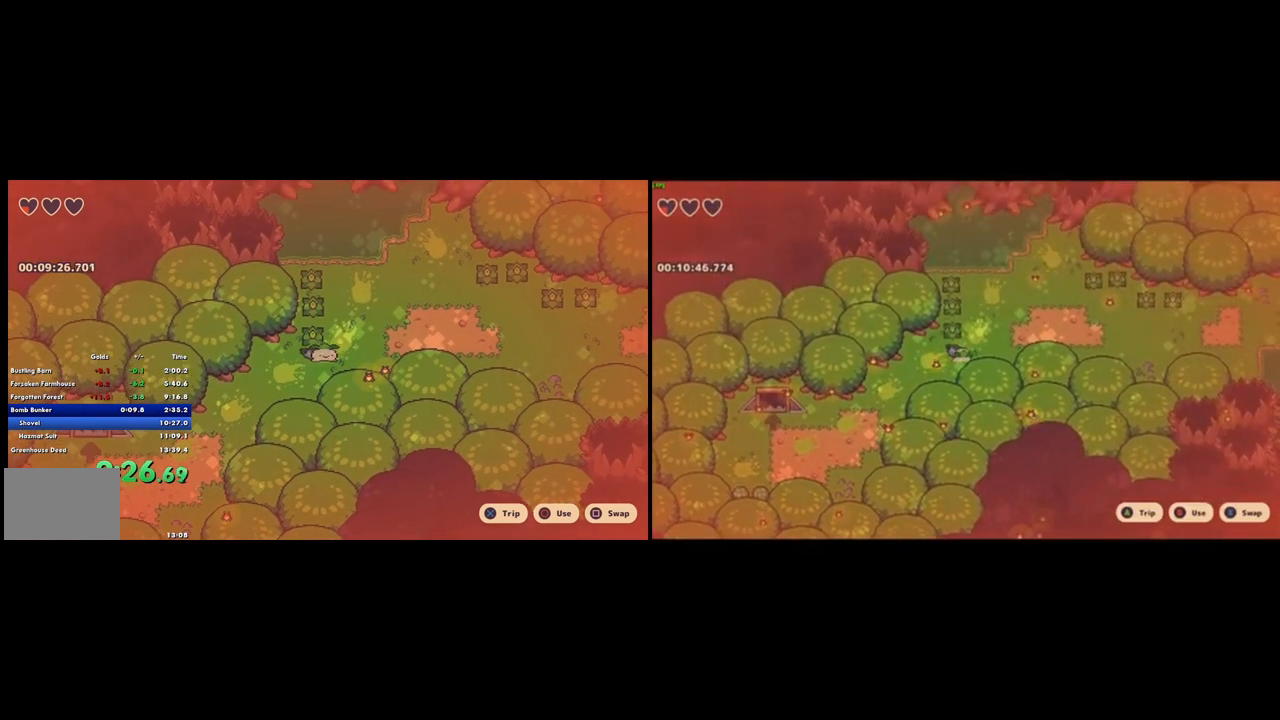
{"buttons": [], "left_stick": "up", "right_stick": "center", "events": [[67, "left_stick", "up"], [300, "CROSS", "down"], [400, "CROSS", "up"]]}
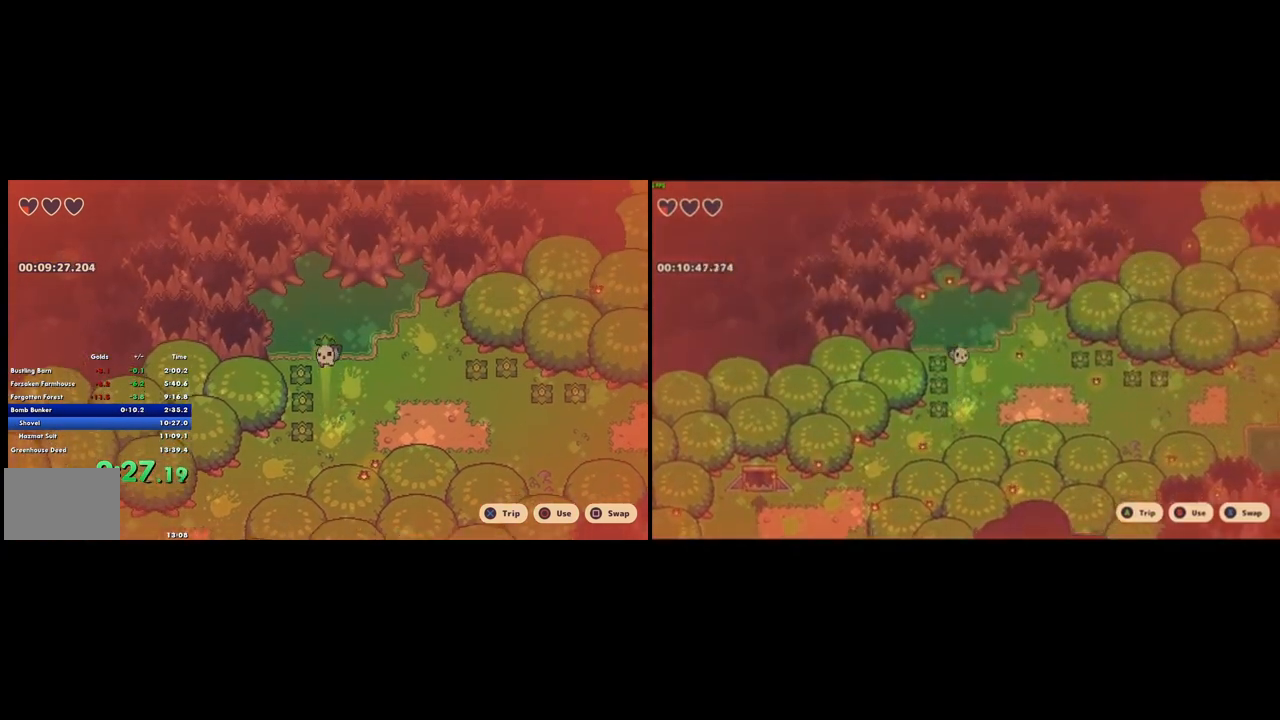
{"buttons": [], "left_stick": "center", "right_stick": "center", "events": [[433, "left_stick", "center"]]}
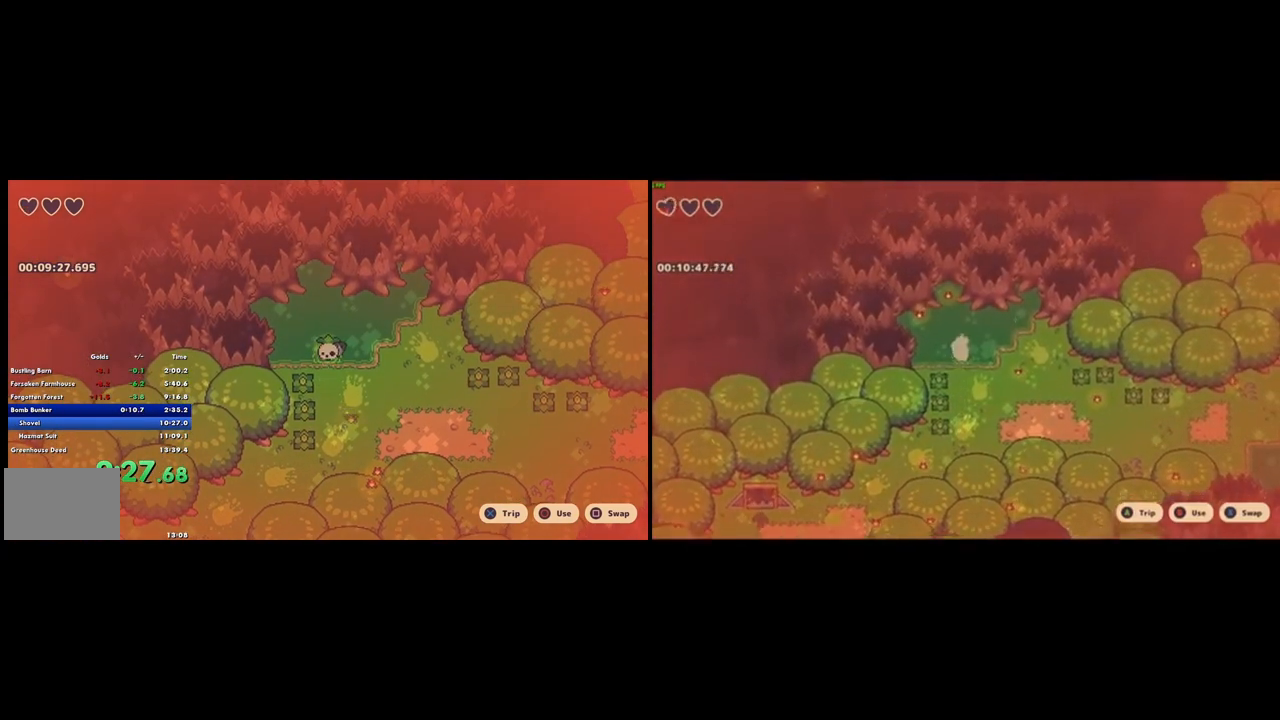
{"buttons": [], "left_stick": "center", "right_stick": "center", "events": []}
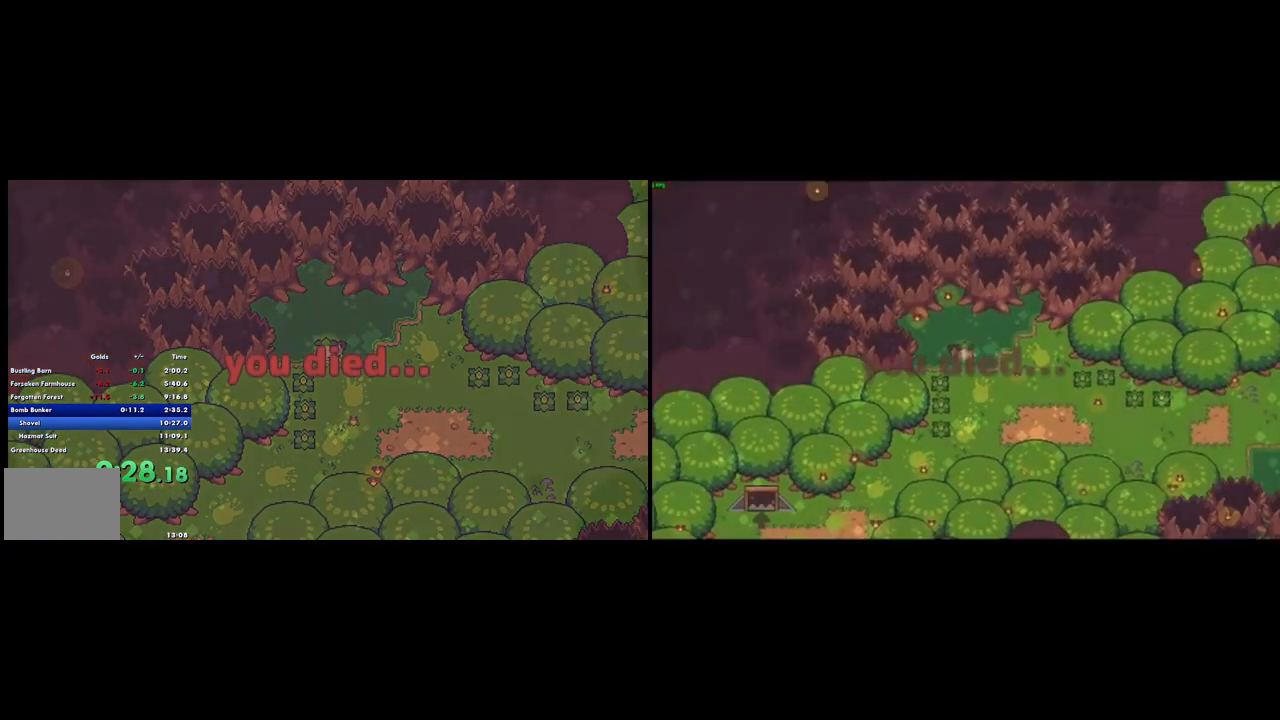
{"buttons": [], "left_stick": "center", "right_stick": "center", "events": []}
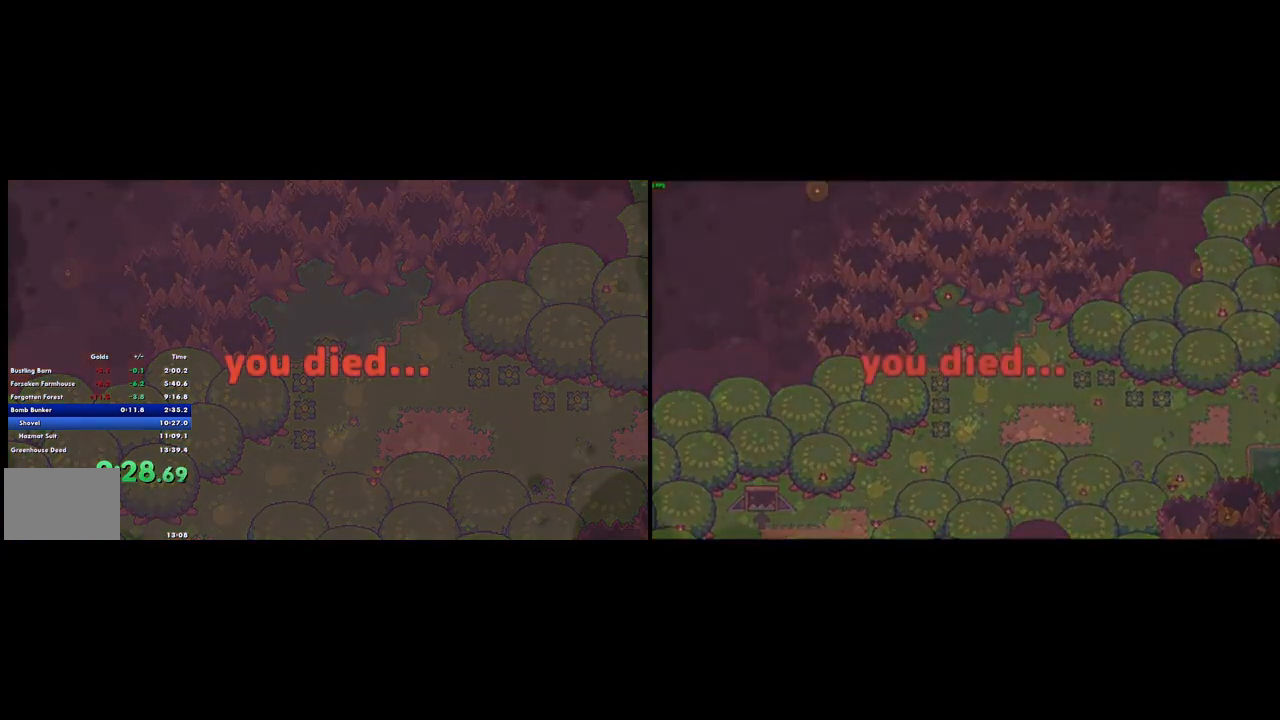
{"buttons": [], "left_stick": "center", "right_stick": "center", "events": [[67, "CROSS", "down"], [133, "CROSS", "up"], [200, "CROSS", "down"], [267, "CROSS", "up"], [333, "CROSS", "down"], [367, "CROSS", "up"], [433, "CROSS", "down"], [467, "CROSS", "up"]]}
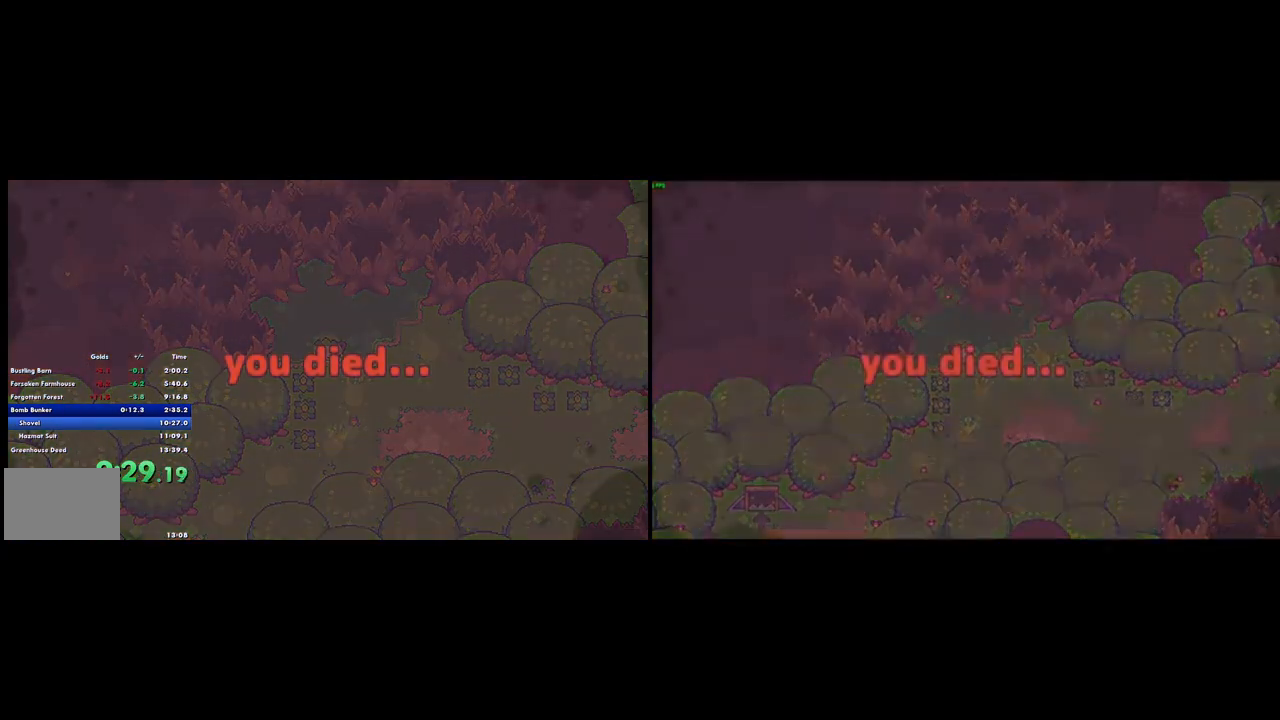
{"buttons": ["CROSS"], "left_stick": "center", "right_stick": "center", "events": [[33, "CROSS", "down"], [67, "CROSS", "up"], [167, "CROSS", "down"], [200, "CROSS", "up"], [267, "CROSS", "down"], [300, "CROSS", "up"], [367, "CROSS", "down"], [400, "CROSS", "up"], [467, "CROSS", "down"]]}
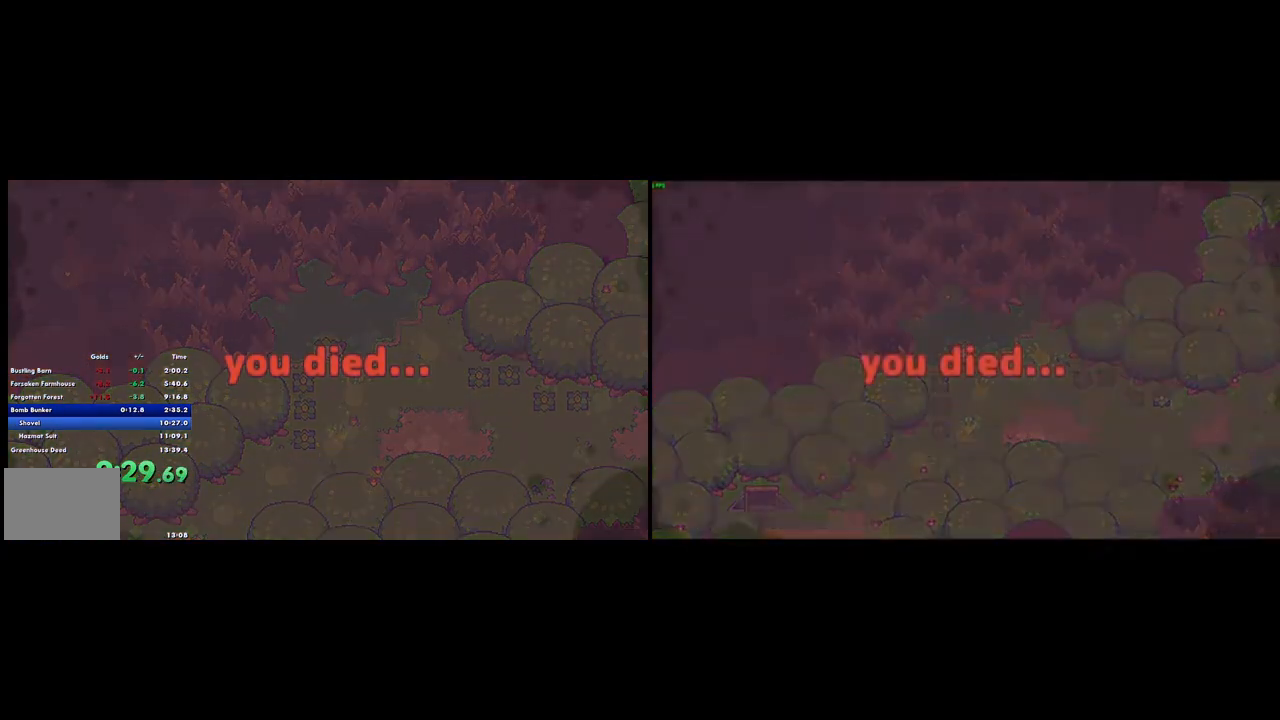
{"buttons": [], "left_stick": "center", "right_stick": "center", "events": [[33, "CROSS", "up"], [100, "CROSS", "down"], [133, "CROSS", "up"], [200, "CROSS", "down"], [267, "CROSS", "up"], [333, "CROSS", "down"], [367, "CROSS", "up"], [433, "CROSS", "down"], [500, "CROSS", "up"]]}
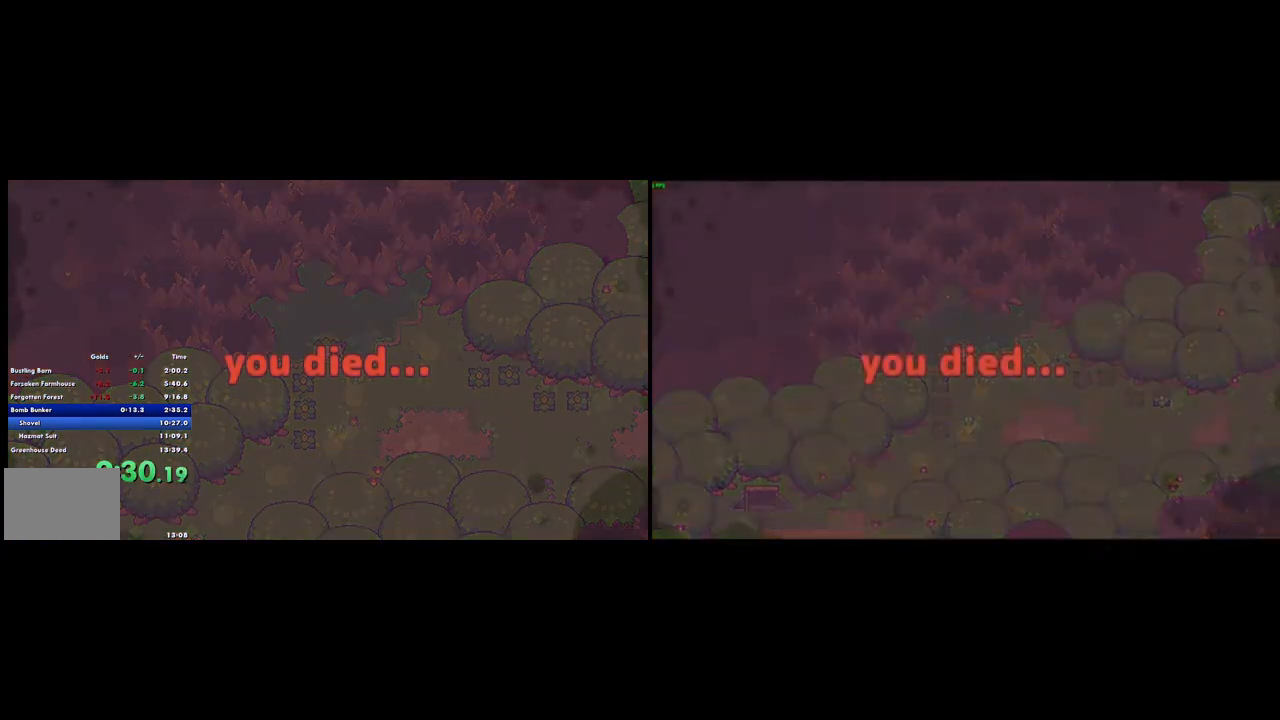
{"buttons": [], "left_stick": "center", "right_stick": "center", "events": [[33, "CROSS", "down"], [100, "CROSS", "up"], [167, "CROSS", "down"], [233, "CROSS", "up"], [267, "CROSS", "down"], [333, "CROSS", "up"], [400, "CROSS", "down"], [433, "CROSS", "up"]]}